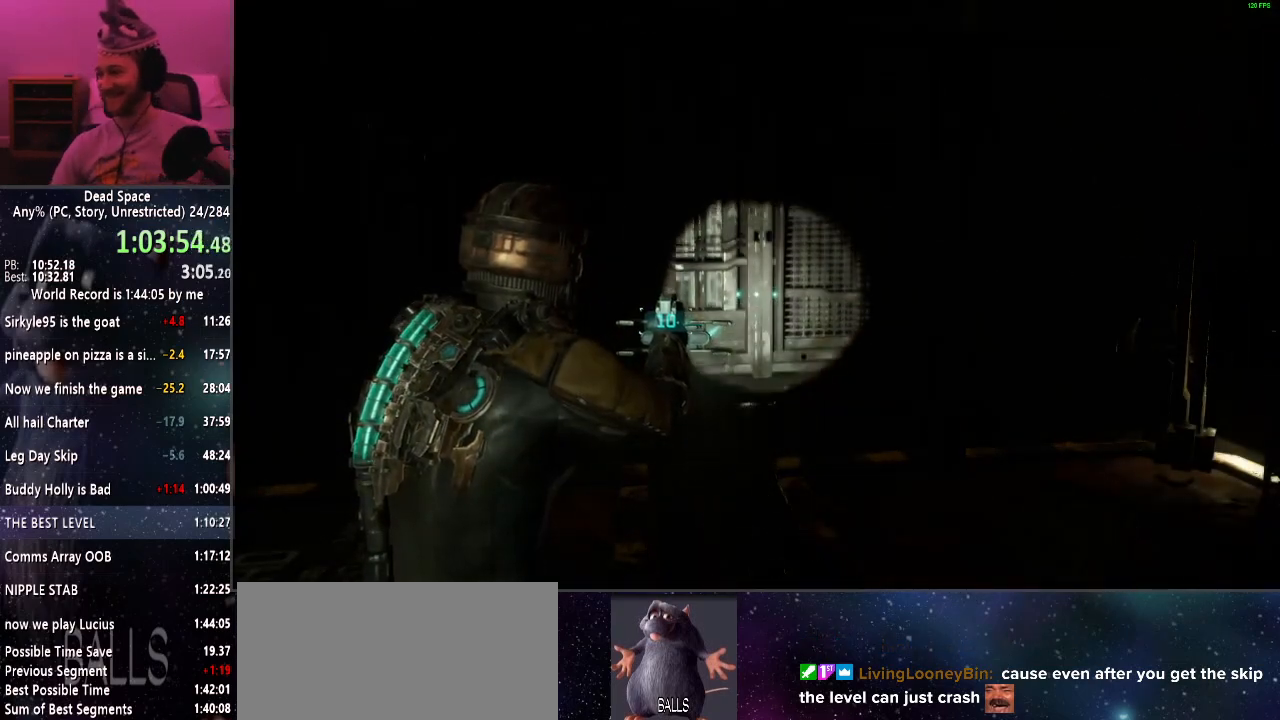
Gameplay with keyboard and mouse; each line is a JSON object with the keys and mouse buttons held at the frame after it. "events" lists presses ("down") and releases ("up") of "a", "alt", "c", "ctrl", "d", "e", "f", "q", "r", "s", "shift", "space", "tab", "v", "w", "x", "z", "mouse_left", "mouse_middle", "mouse_right", "mouse_wheel_up" and "mouse_wheel_down" between this image and that frame as [ms after this image, input, new state], when the widget could be followed in between. "mouse_left", "mouse_middle", "mouse_right", "mouse_wheel_up", "mouse_wheel_down" = the "left", "middle", "right", "wheel_up", "wheel_down" buttons of the "mouse" list. No other keys are recorded. Mouse movement is not recorded.
{"keys": [], "mouse": [], "events": [[117, "r", "down"], [200, "r", "up"]]}
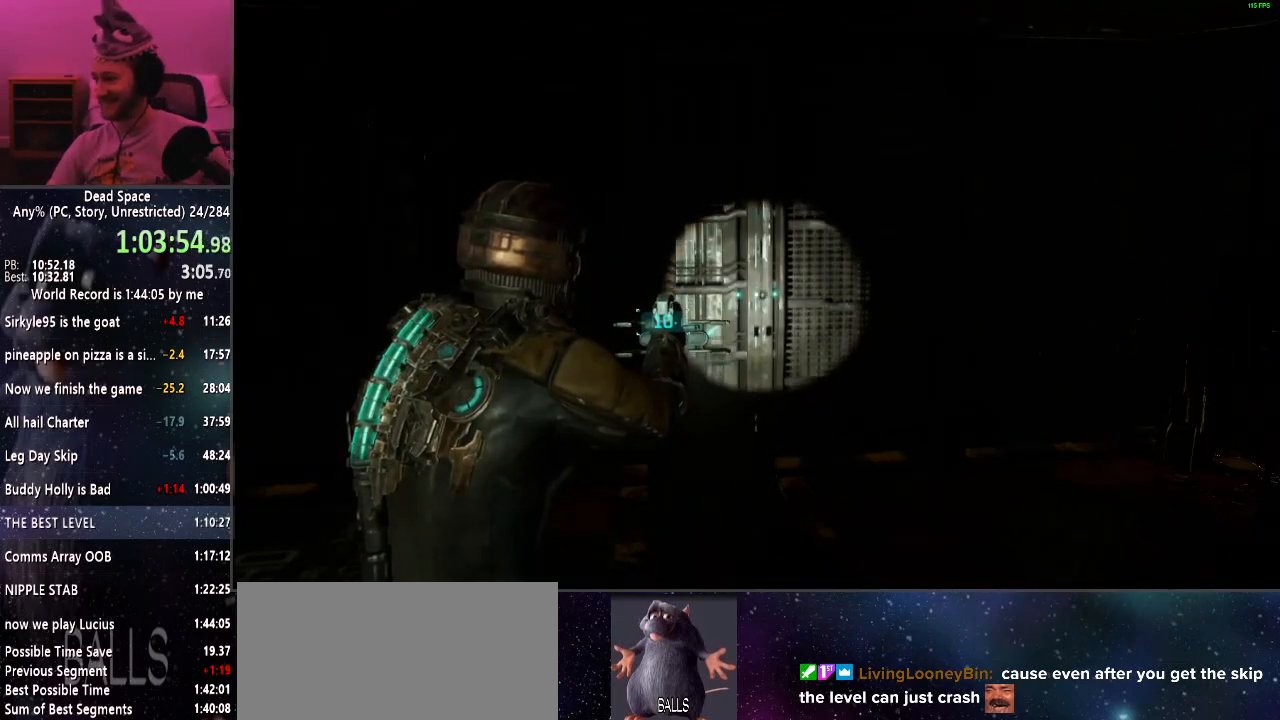
{"keys": [], "mouse": [], "events": []}
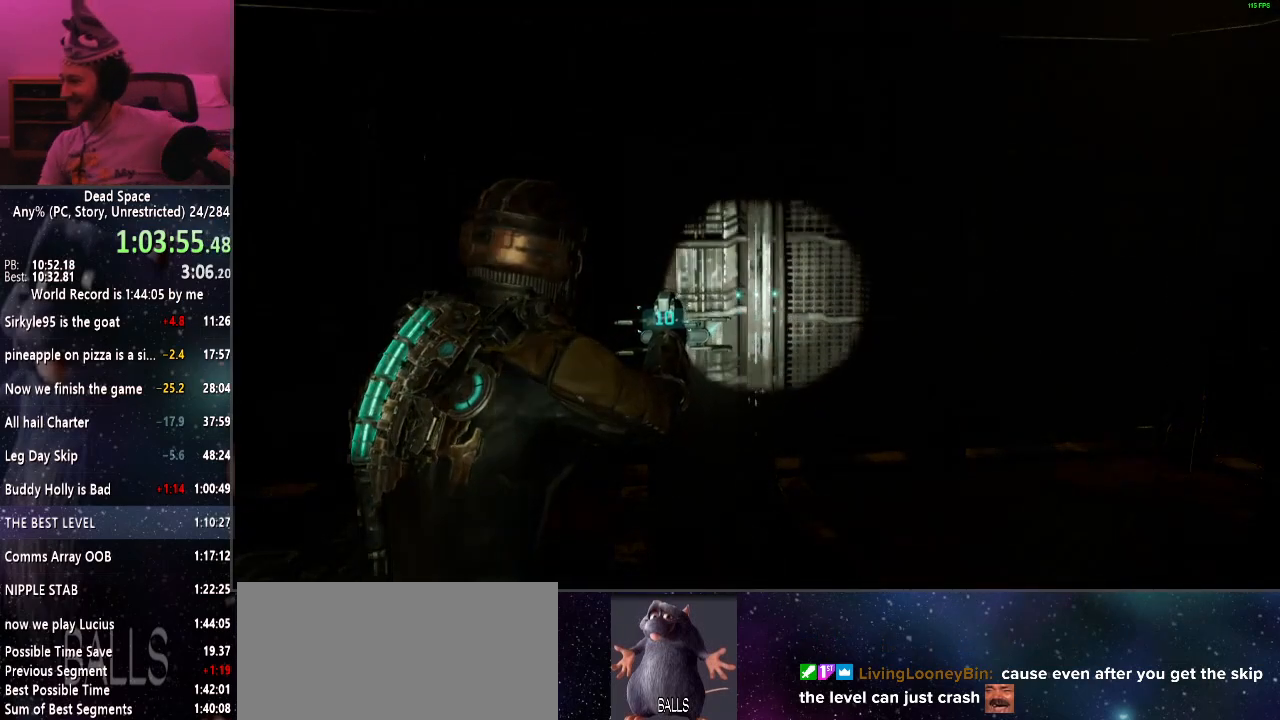
{"keys": [], "mouse": [], "events": []}
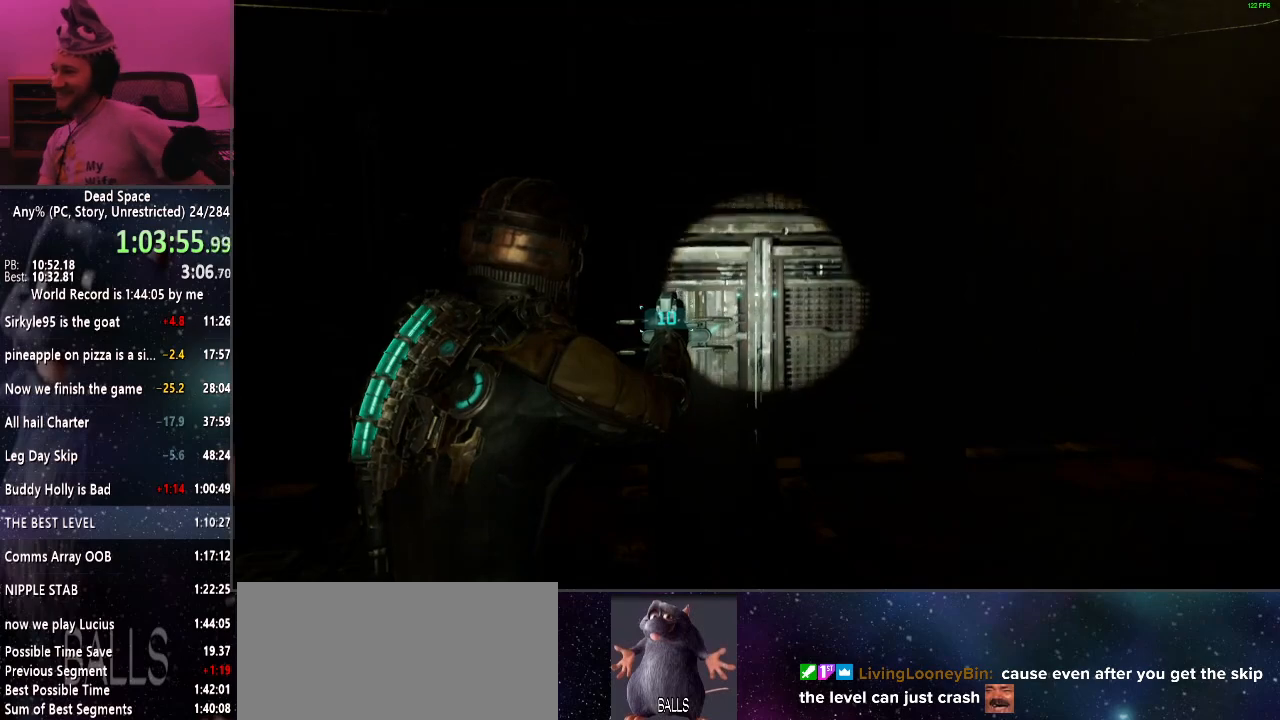
{"keys": [], "mouse": [], "events": []}
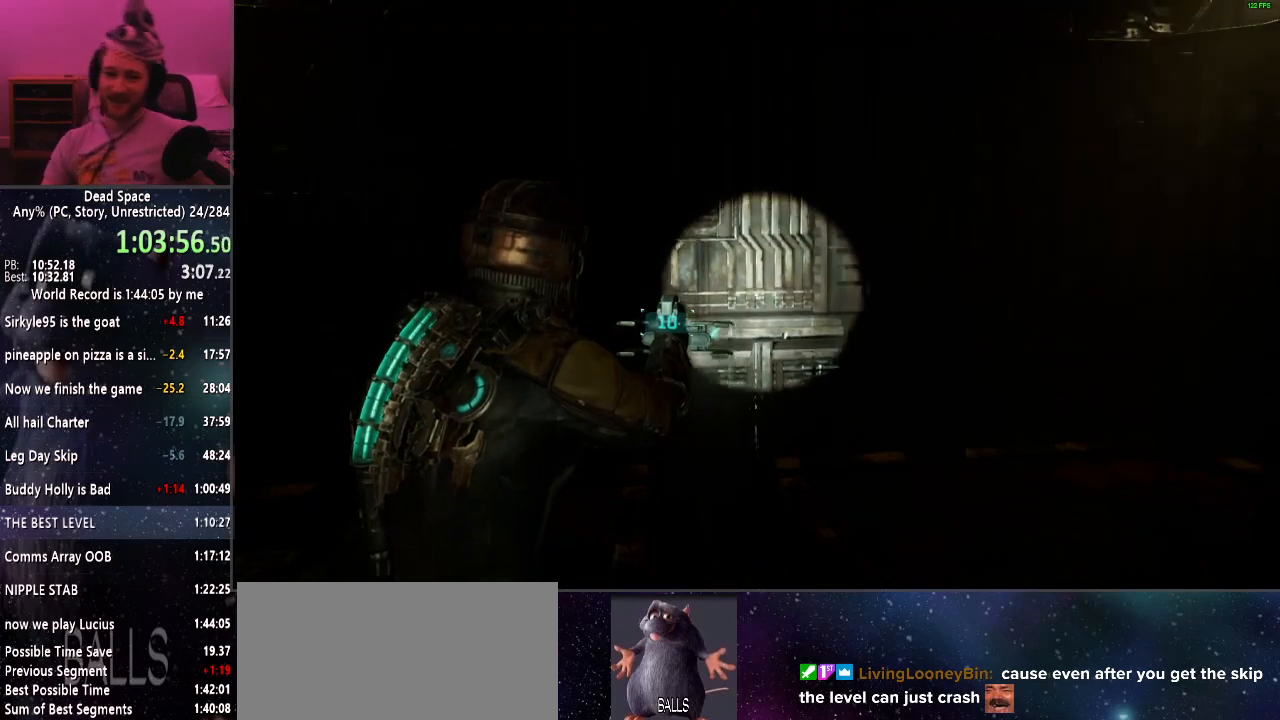
{"keys": [], "mouse": [], "events": []}
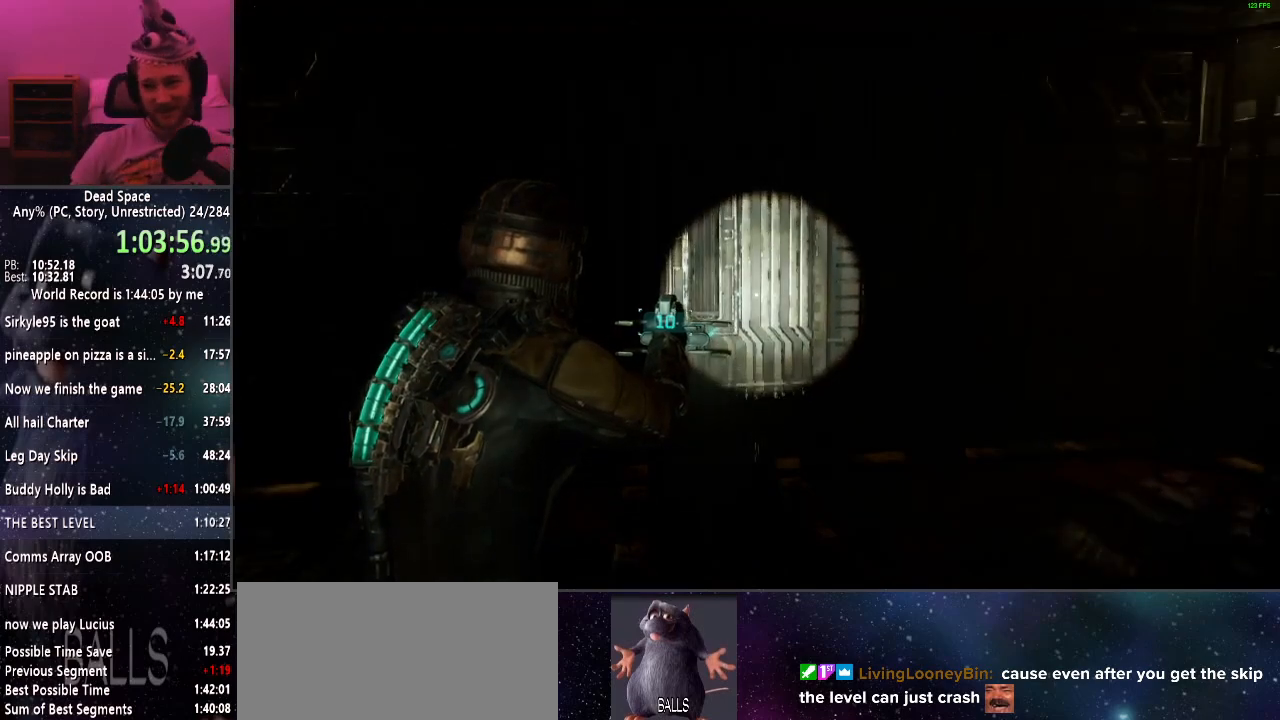
{"keys": [], "mouse": [], "events": []}
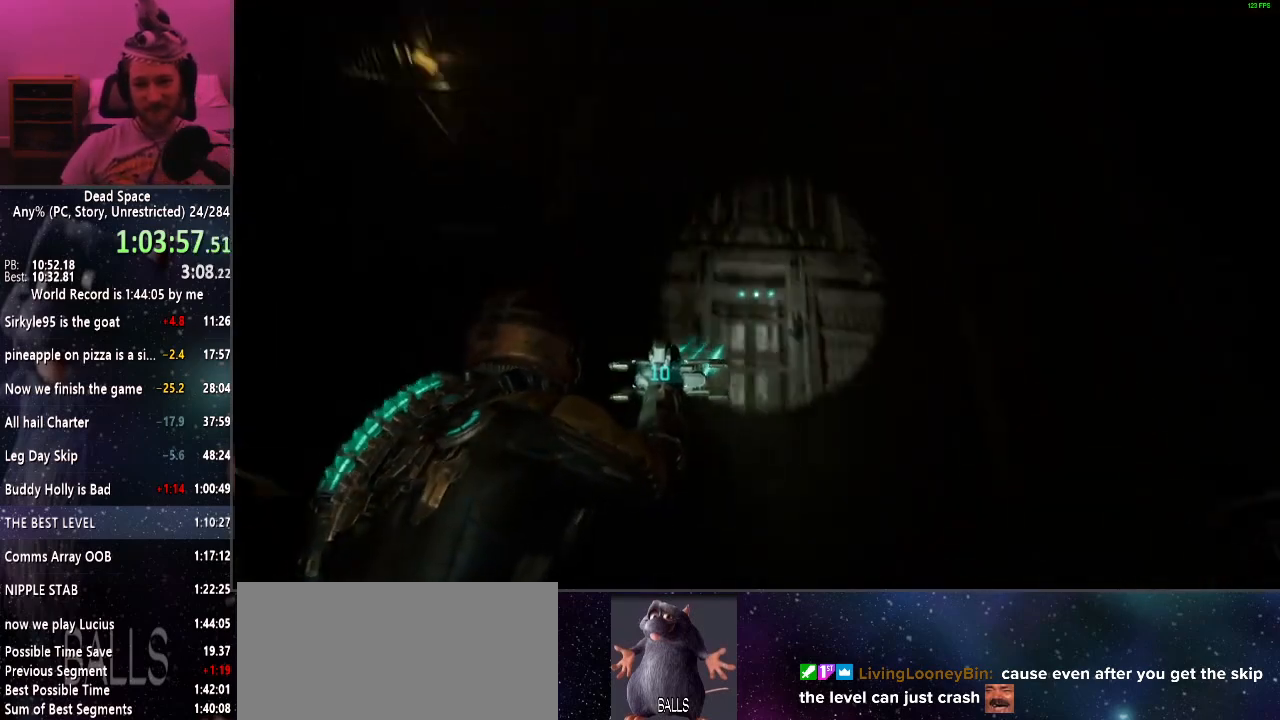
{"keys": [], "mouse": [], "events": [[17, "r", "down"], [67, "r", "up"]]}
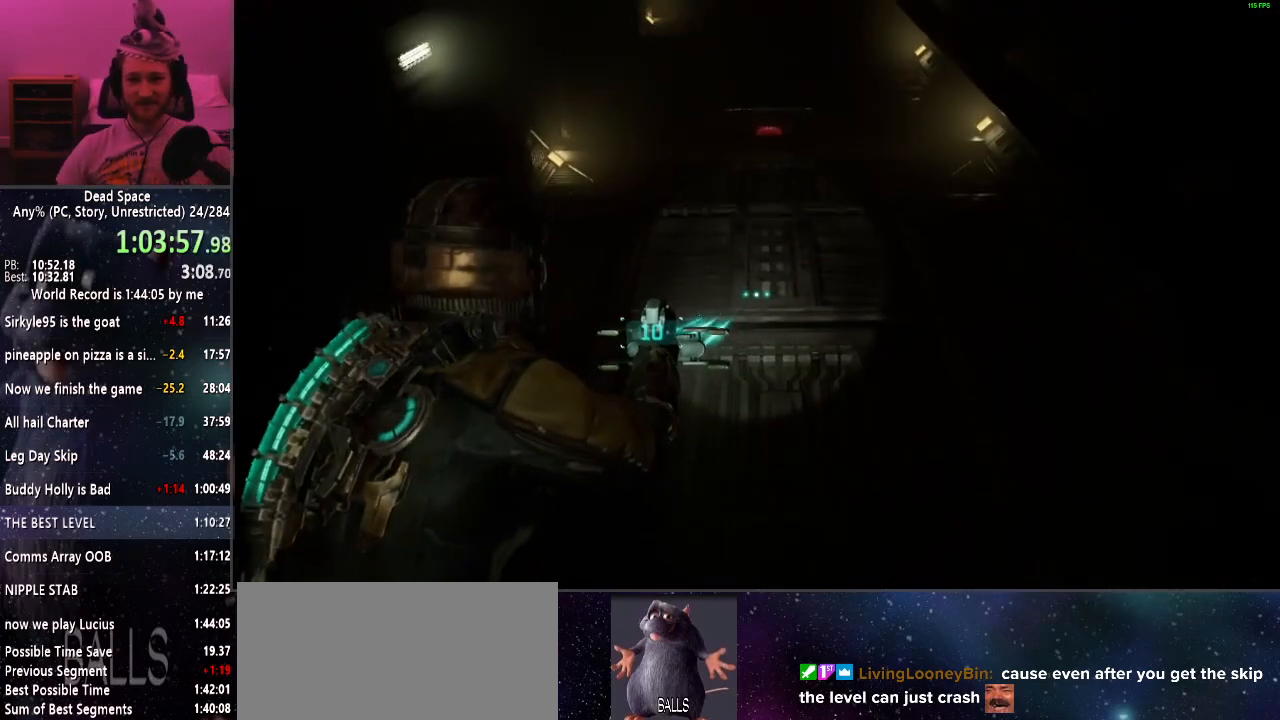
{"keys": ["shift", "w"], "mouse": [], "events": [[217, "d", "down"], [317, "w", "down"], [350, "shift", "down"], [400, "d", "up"]]}
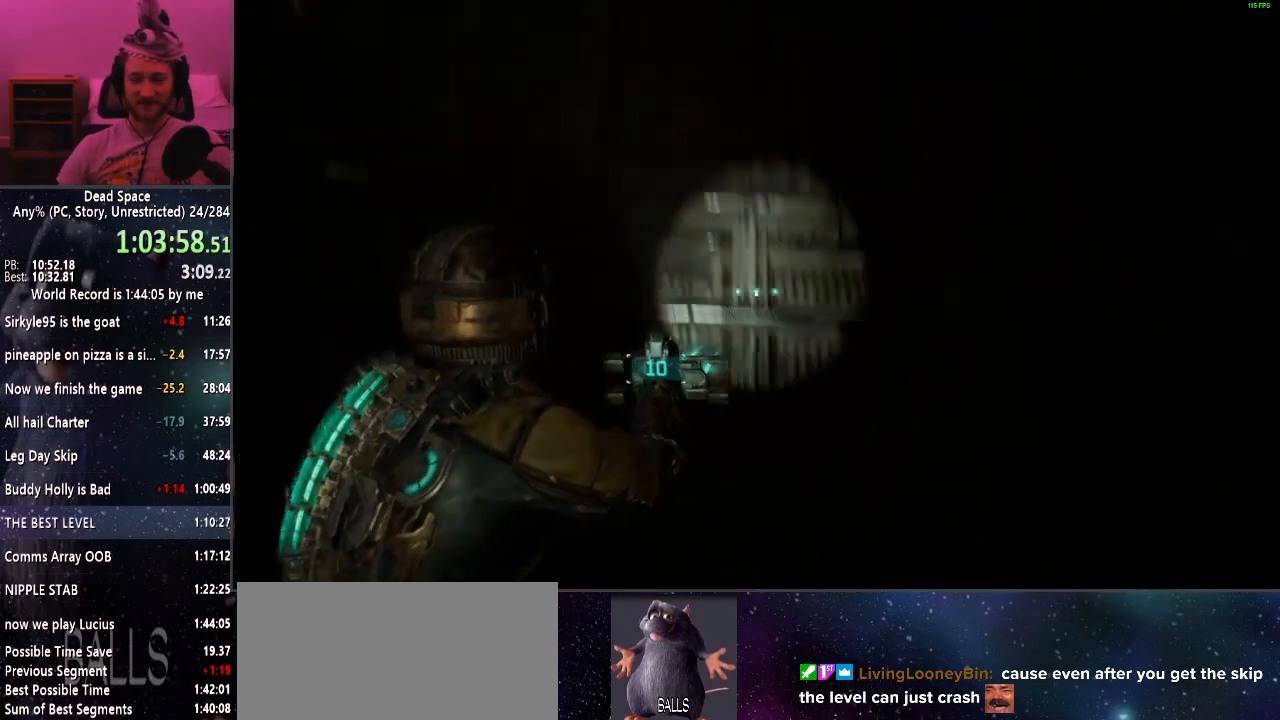
{"keys": ["w"], "mouse": [], "events": [[384, "shift", "up"]]}
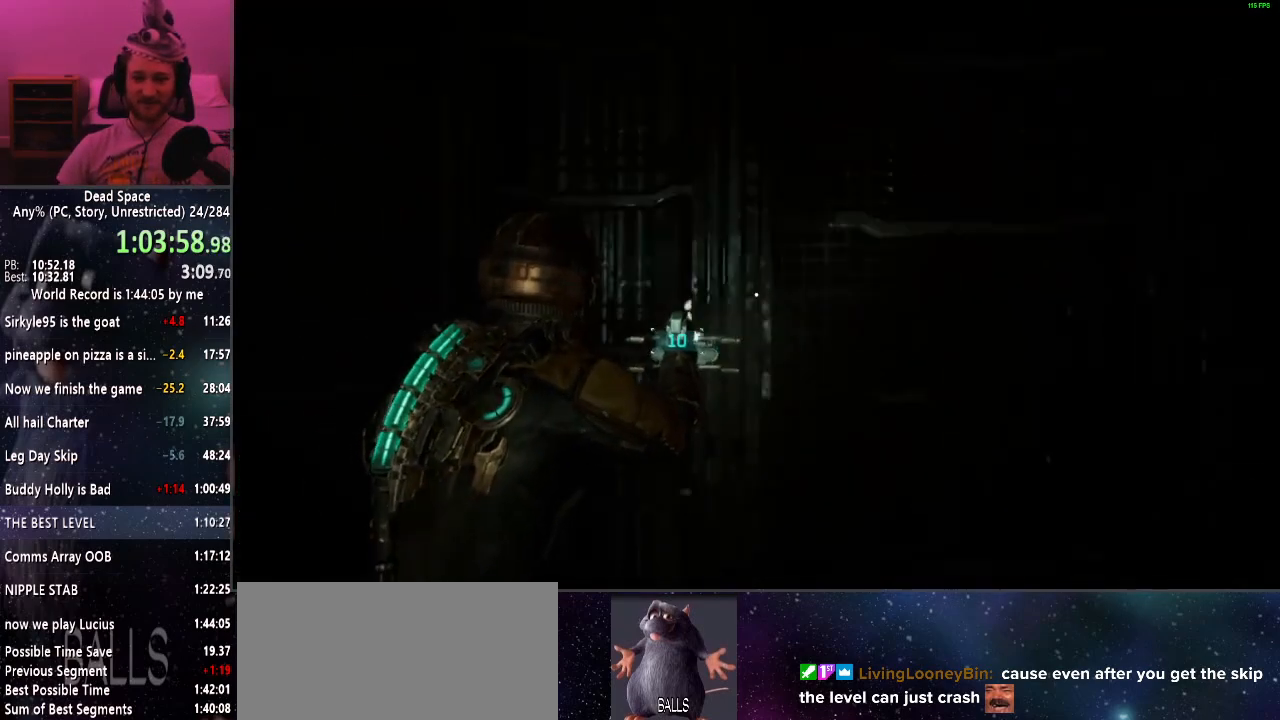
{"keys": [], "mouse": [], "events": [[17, "w", "up"]]}